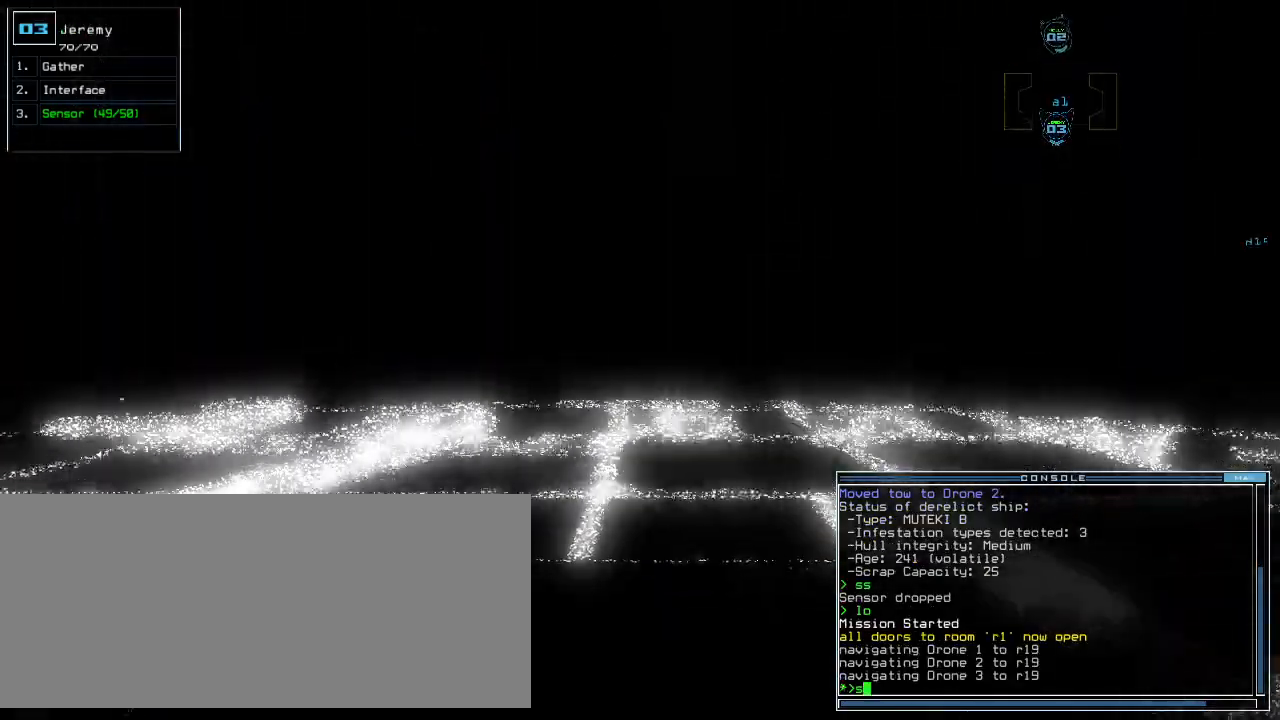
Gameplay with keyboard; each line is a JSON object with the keys held at the frame after it. "events" lists presses ("down") and releases ("up") of ".", "0", "1", "2", "3", "4", "5", "6", "7", "8", "9", "a", "b", "backspace", "c", "caps_lock", "comma", "ctrl_l", "ctrl_r", "d", "down", "e", "equals", "escape", "f", "f8", "g", "h", "i", "j", "k", "l", "left", "m", "minus", "n", "o", "p", "q", "quote", "r", "return", "right", "s", "semicolon", "shift_l", "shift_r", "space", "t", "tab", "tilde", "u", "up", "v", "w", "x", "y" and "z" between this image and that frame as [ms after this image, input, new state], when the widget could be followed in between. No other keys are recorded. Mouse input is not recorded.
{"keys": ["left", "up"]}
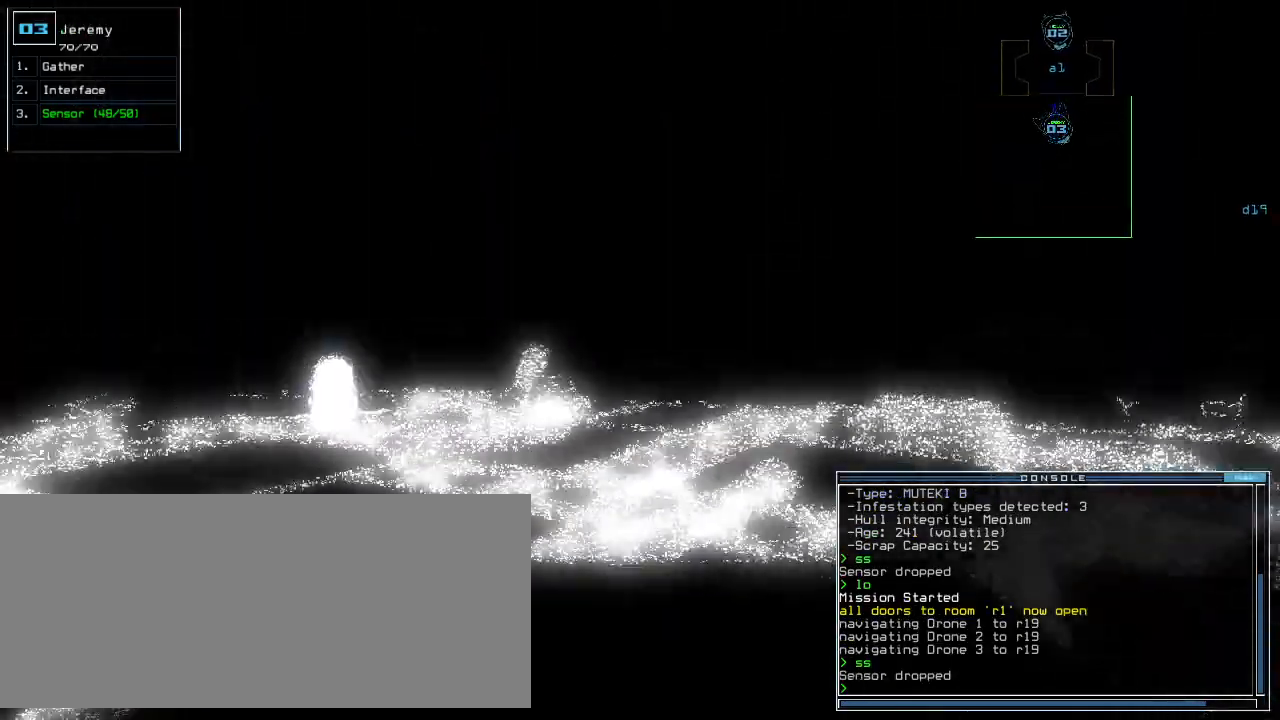
{"keys": ["up"], "events": [[240, "left", "up"]]}
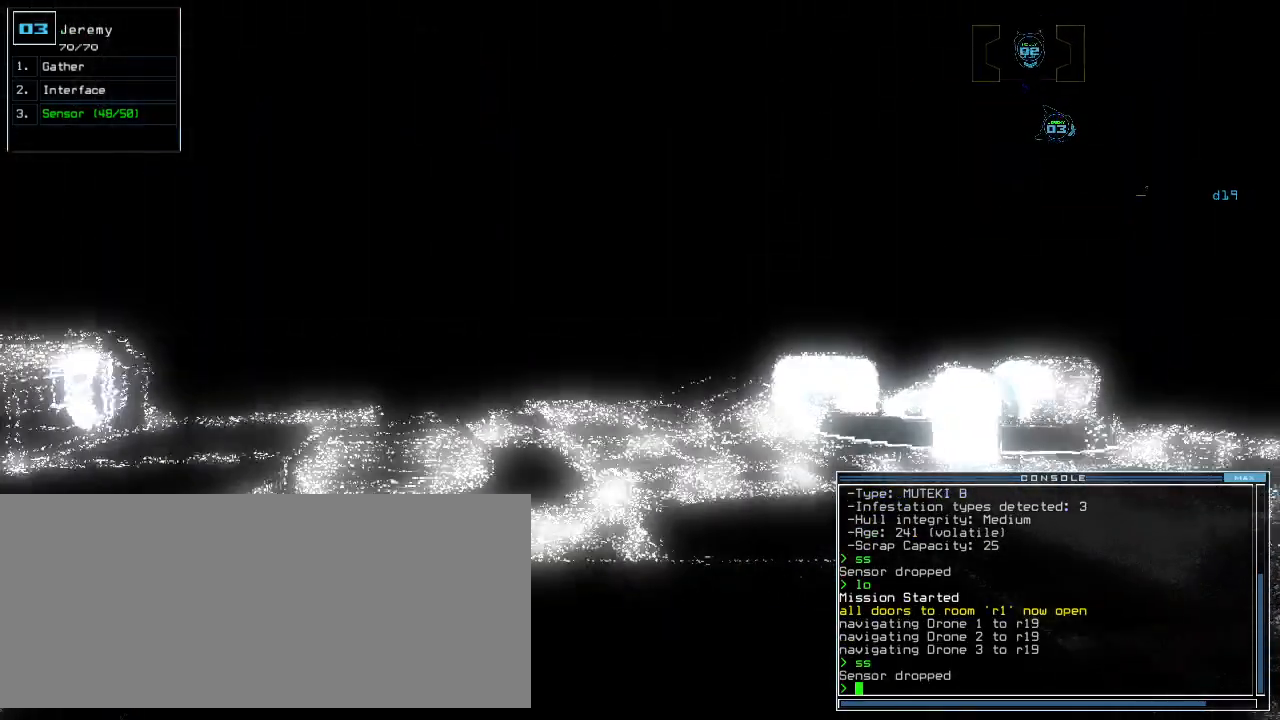
{"keys": ["up"], "events": [[100, "left", "down"], [180, "left", "up"]]}
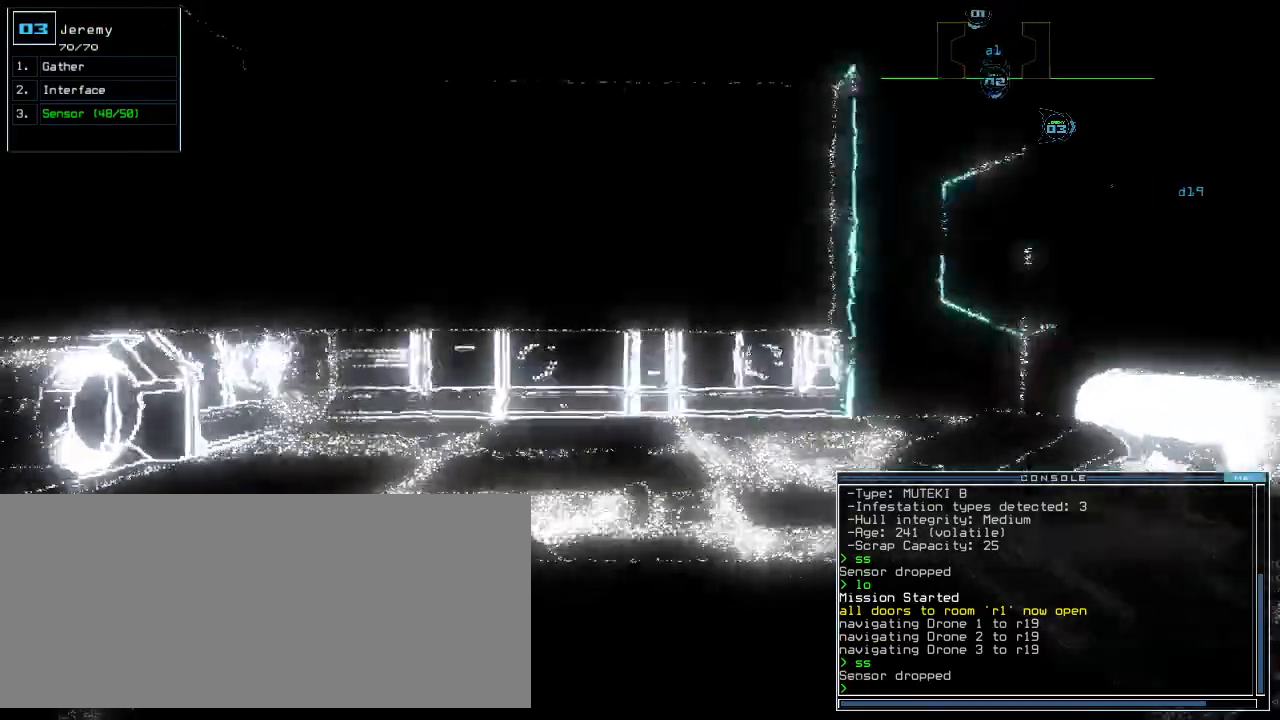
{"keys": ["up"]}
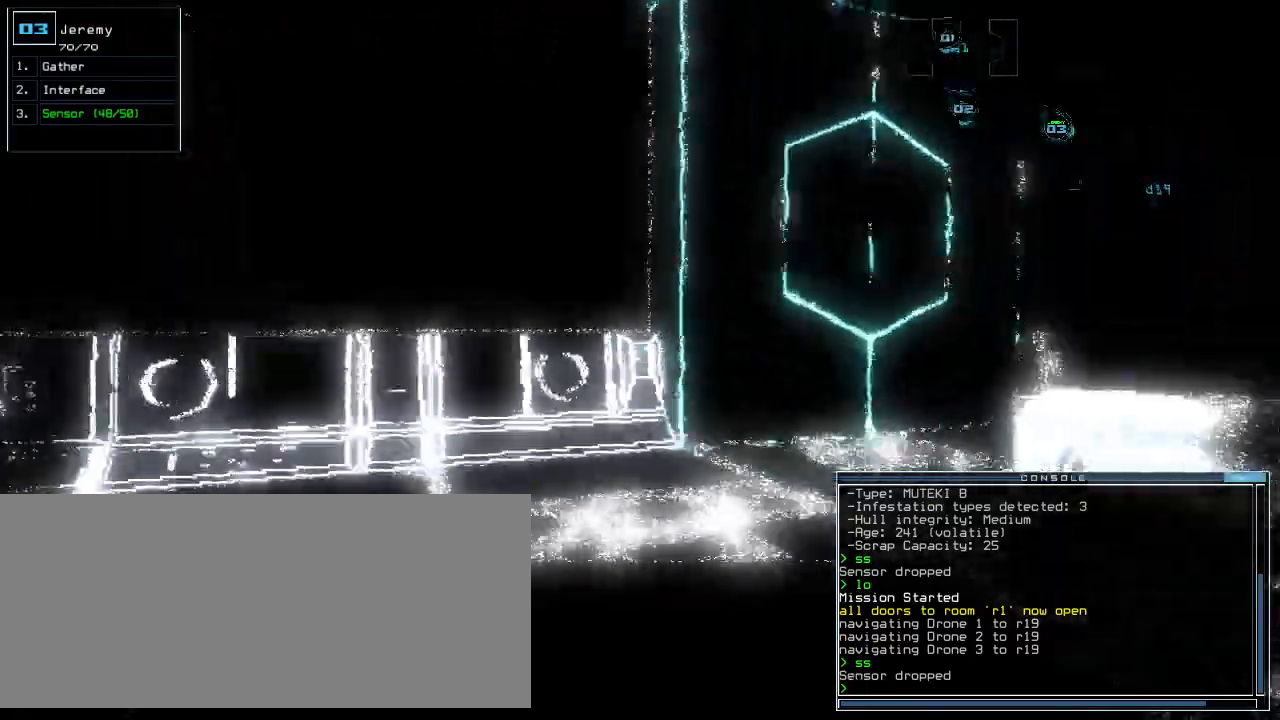
{"keys": ["right", "up"], "events": [[80, "right", "down"], [180, "right", "up"], [420, "right", "down"]]}
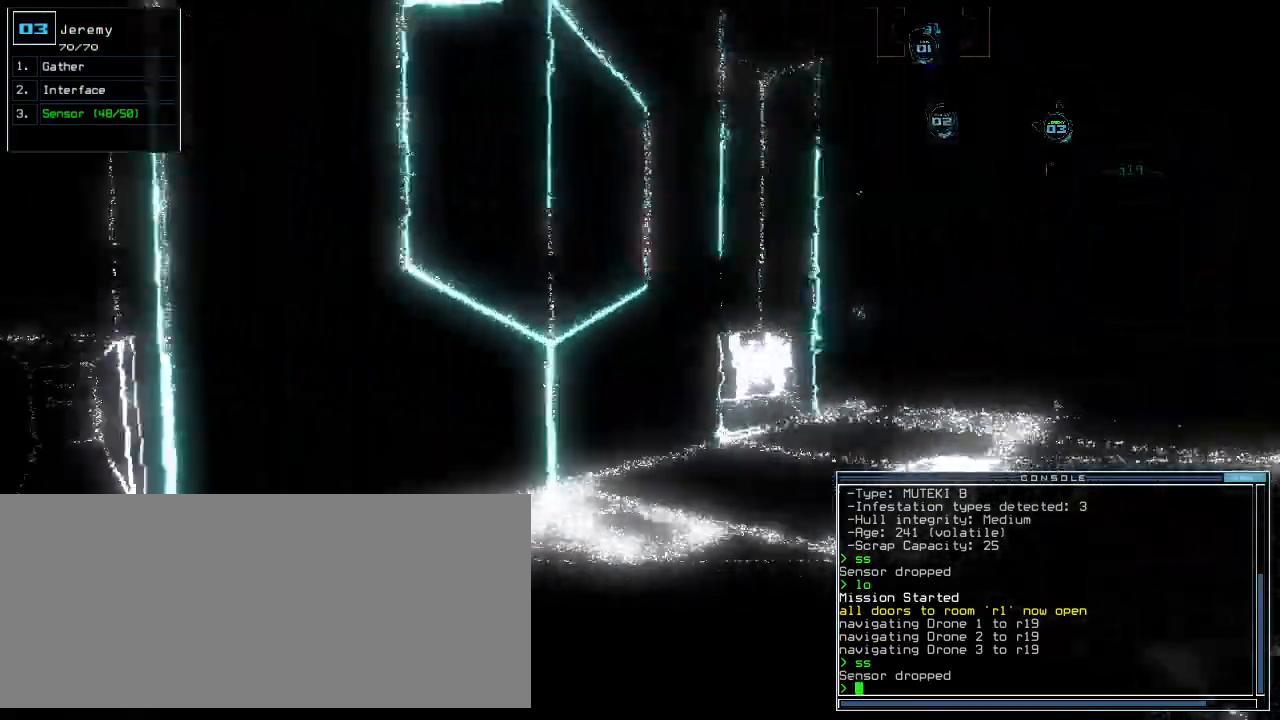
{"keys": ["right", "up"], "events": [[20, "right", "up"], [160, "right", "down"], [240, "right", "up"], [420, "right", "down"]]}
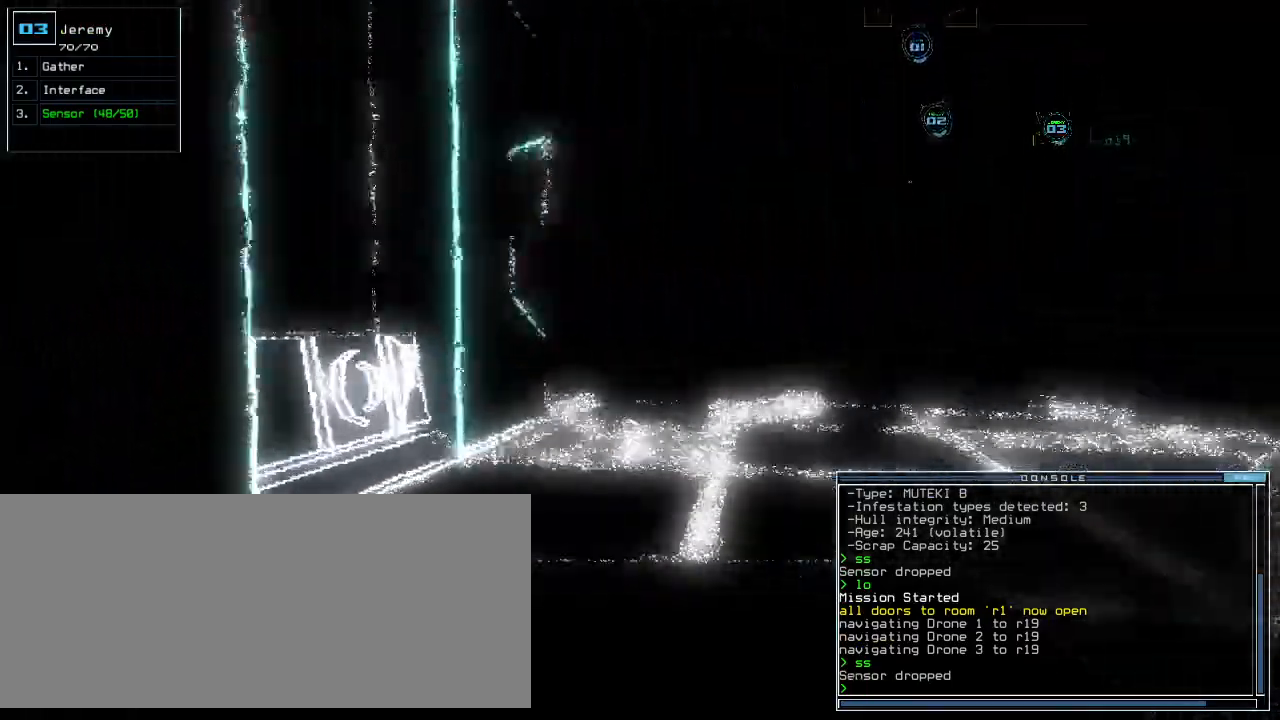
{"keys": ["up"], "events": [[40, "right", "up"], [400, "right", "down"], [460, "right", "up"]]}